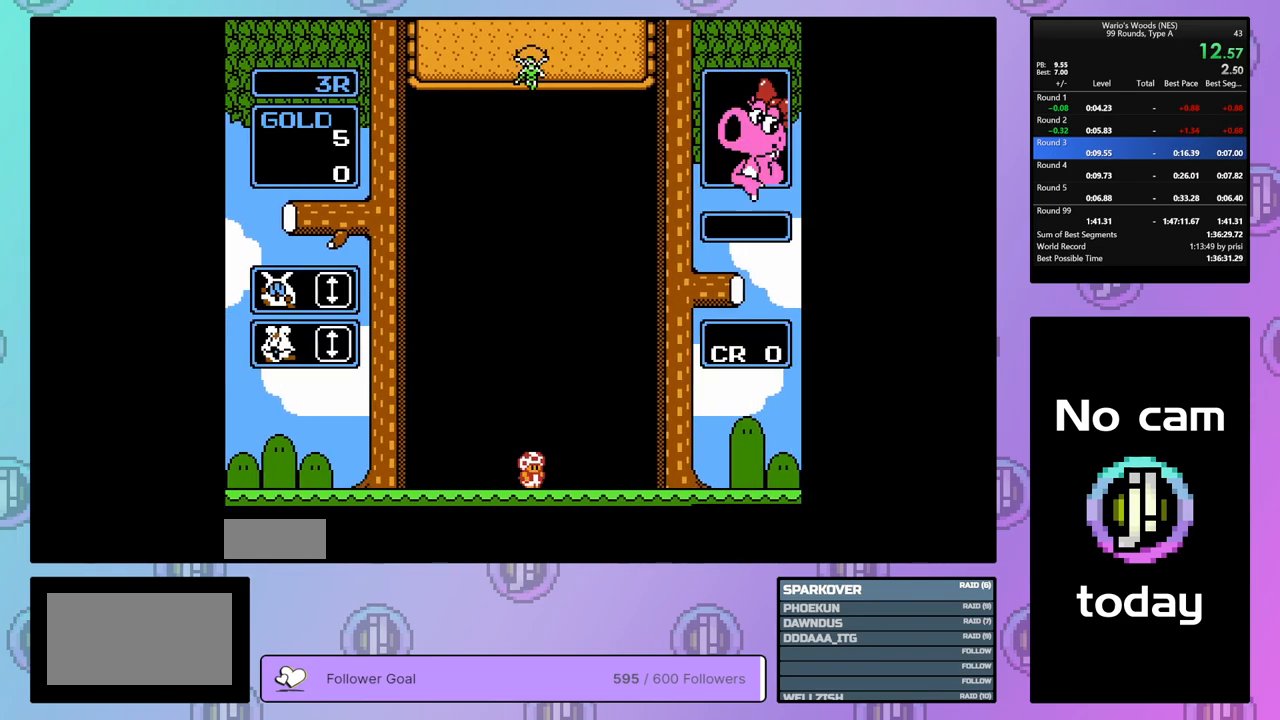
Gameplay with a controller (Nintendo layout); each line is a JSON object with the inputs held at the frame after it. "events" lists button and stick changes between this image and that frame as [ms after this image, input, new state], when the widget could be followed in between. Not read: L3 R3.
{"buttons": ["DPAD_RIGHT"], "events": [[467, "DPAD_RIGHT", "down"]]}
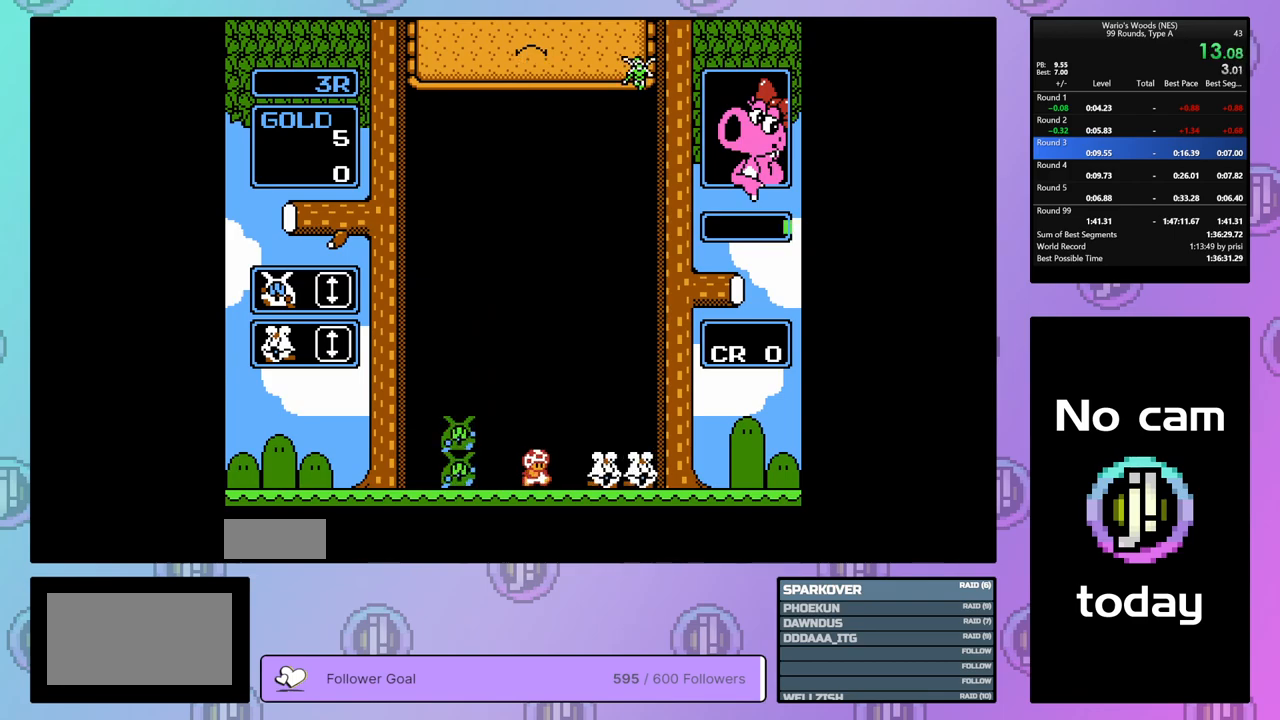
{"buttons": ["A"], "events": [[133, "A", "down"], [133, "DPAD_RIGHT", "up"], [300, "A", "up"], [317, "DPAD_RIGHT", "down"], [450, "A", "down"], [450, "DPAD_RIGHT", "up"]]}
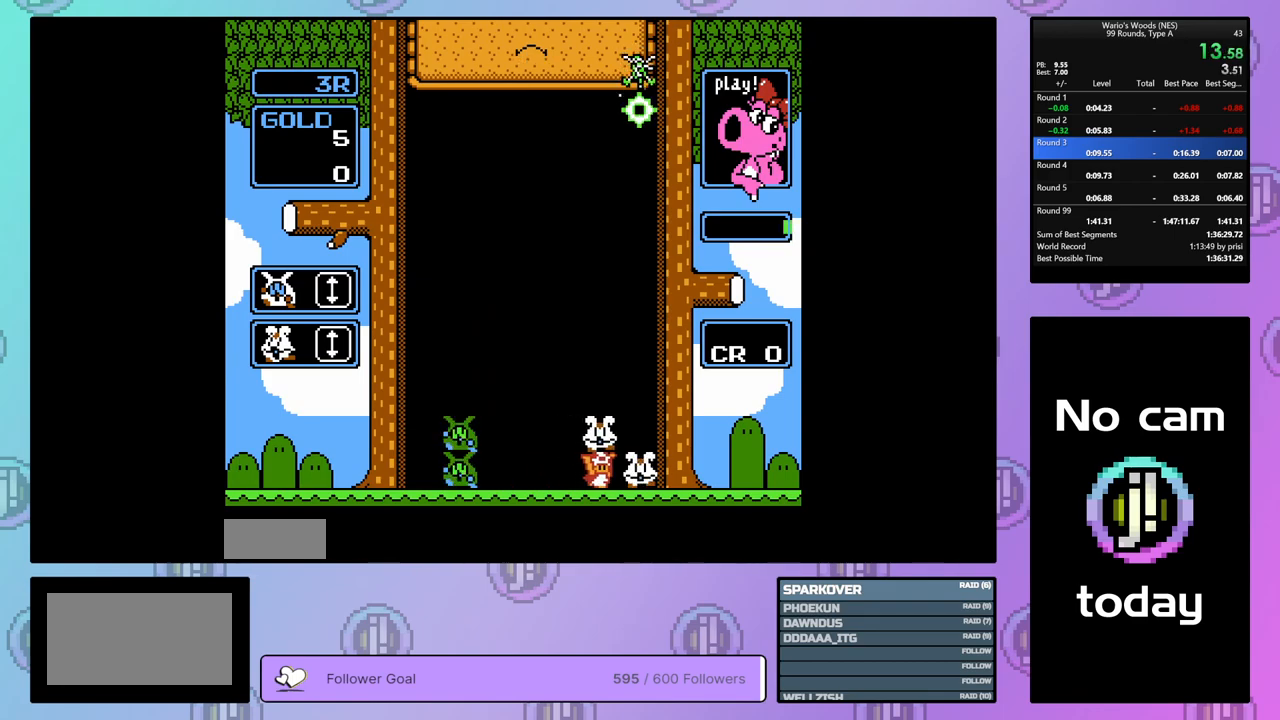
{"buttons": ["DPAD_LEFT"], "events": [[67, "A", "up"], [167, "A", "down"], [317, "A", "up"], [317, "DPAD_LEFT", "down"]]}
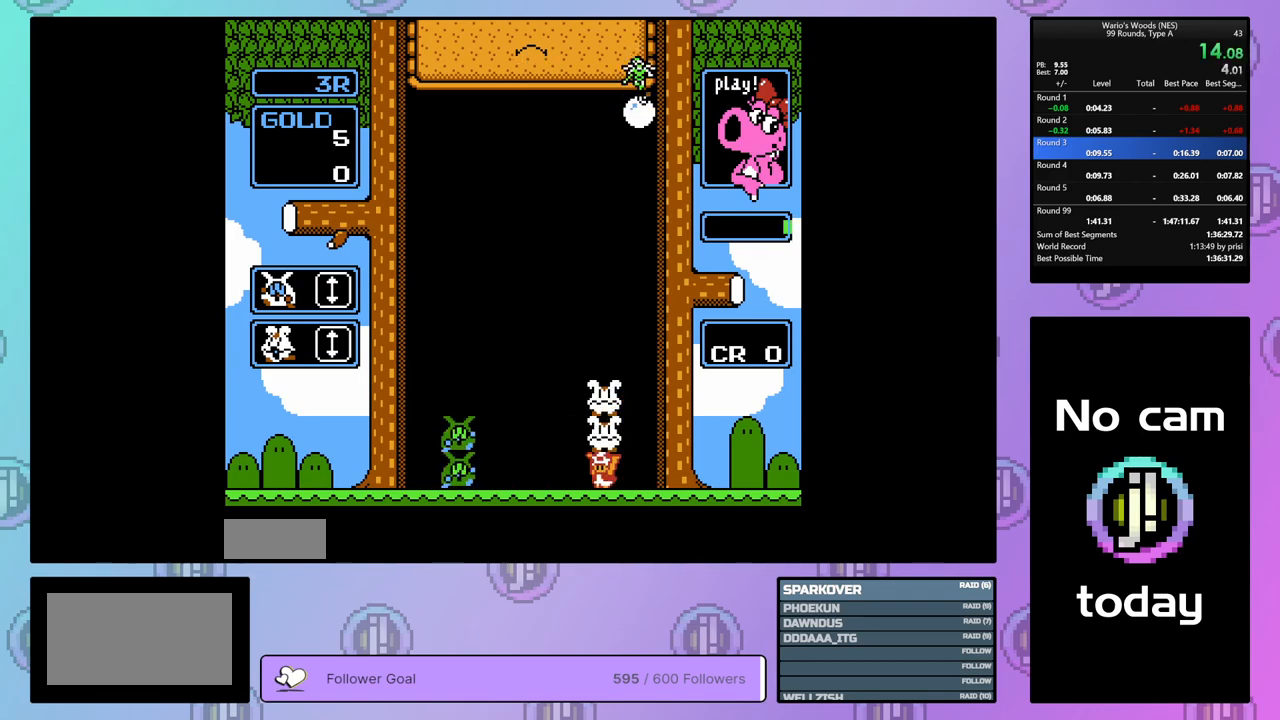
{"buttons": [], "events": [[150, "DPAD_LEFT", "up"], [217, "DPAD_RIGHT", "down"], [500, "DPAD_RIGHT", "up"]]}
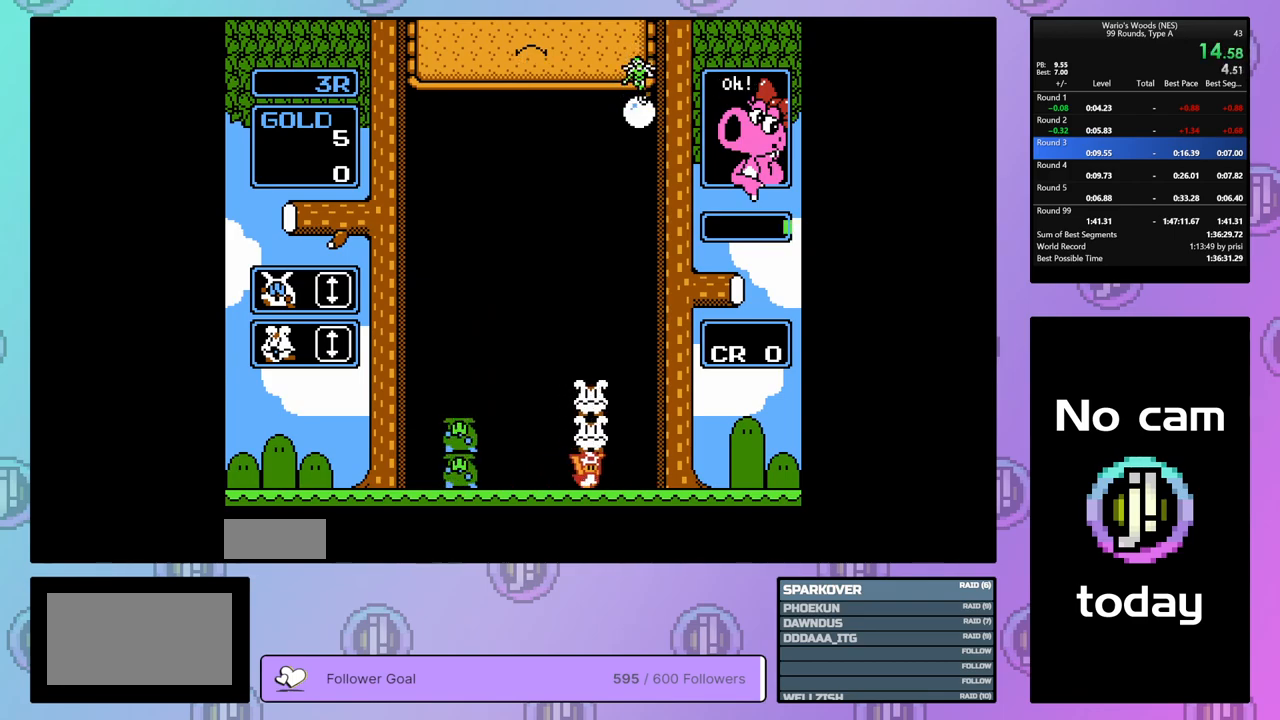
{"buttons": ["DPAD_DOWN"], "events": [[17, "A", "down"], [50, "DPAD_DOWN", "down"], [67, "A", "up"]]}
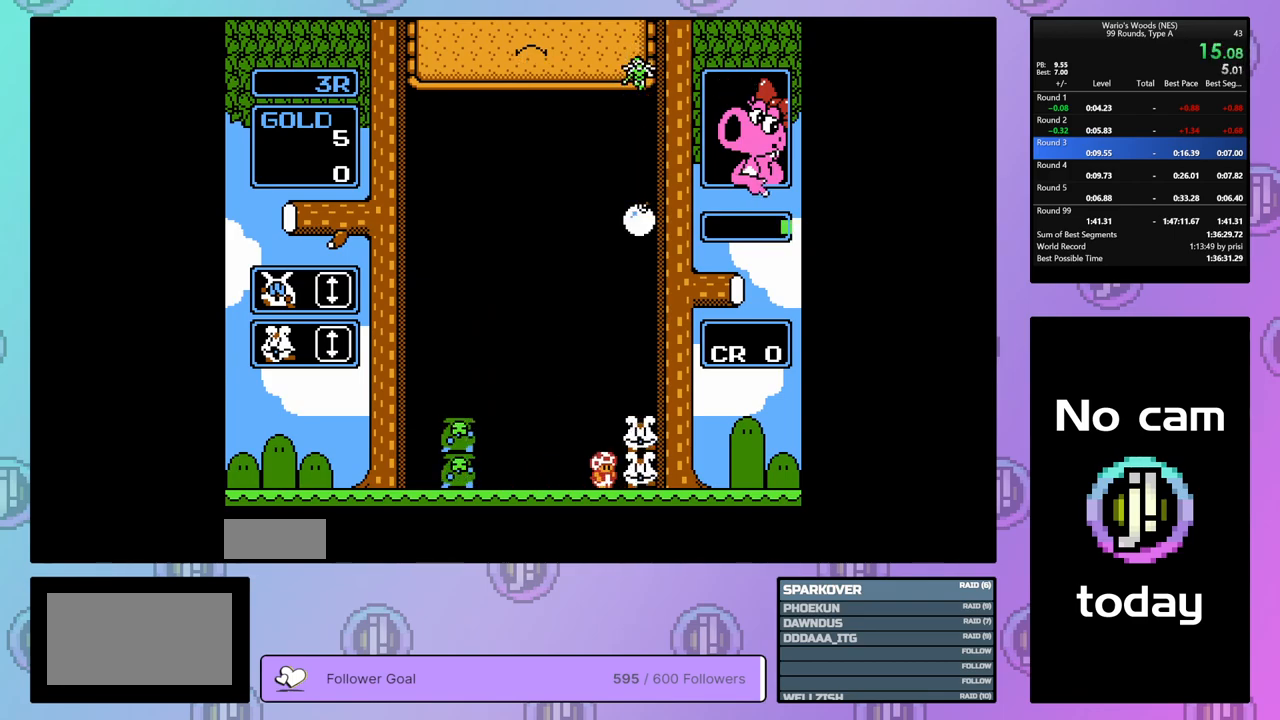
{"buttons": ["DPAD_LEFT"], "events": [[317, "DPAD_DOWN", "up"], [400, "DPAD_LEFT", "down"]]}
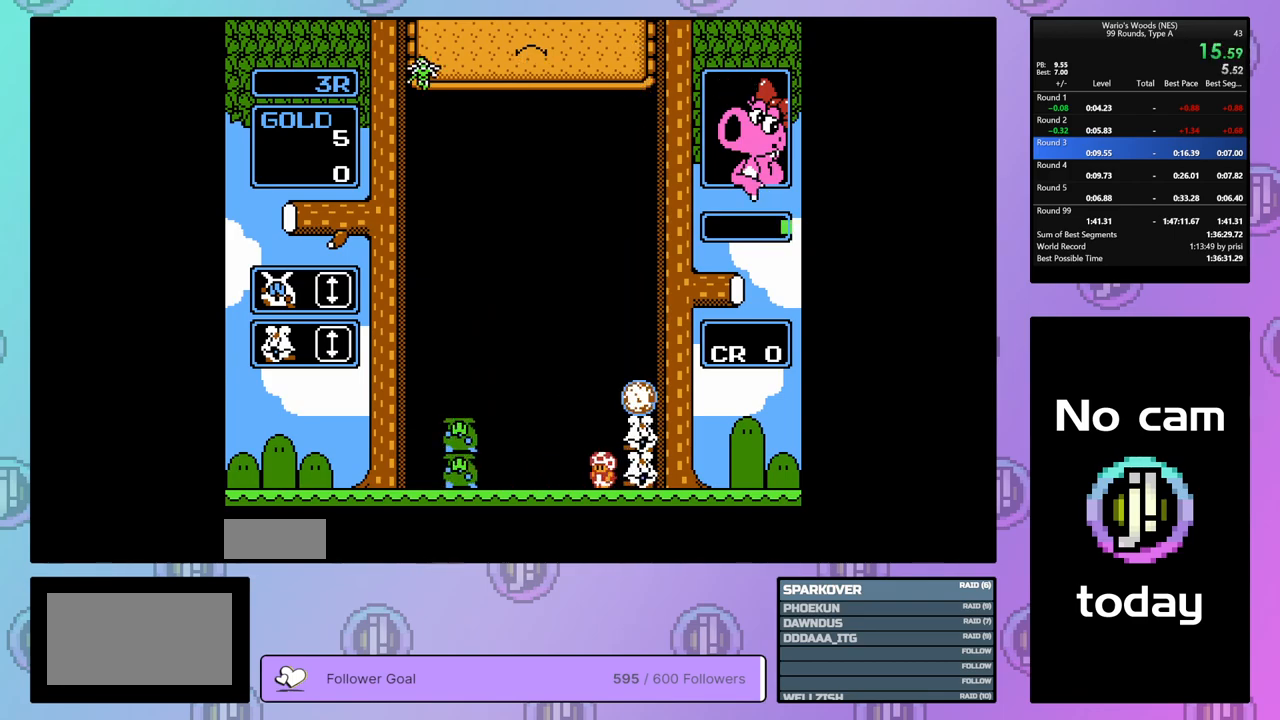
{"buttons": ["DPAD_LEFT"], "events": []}
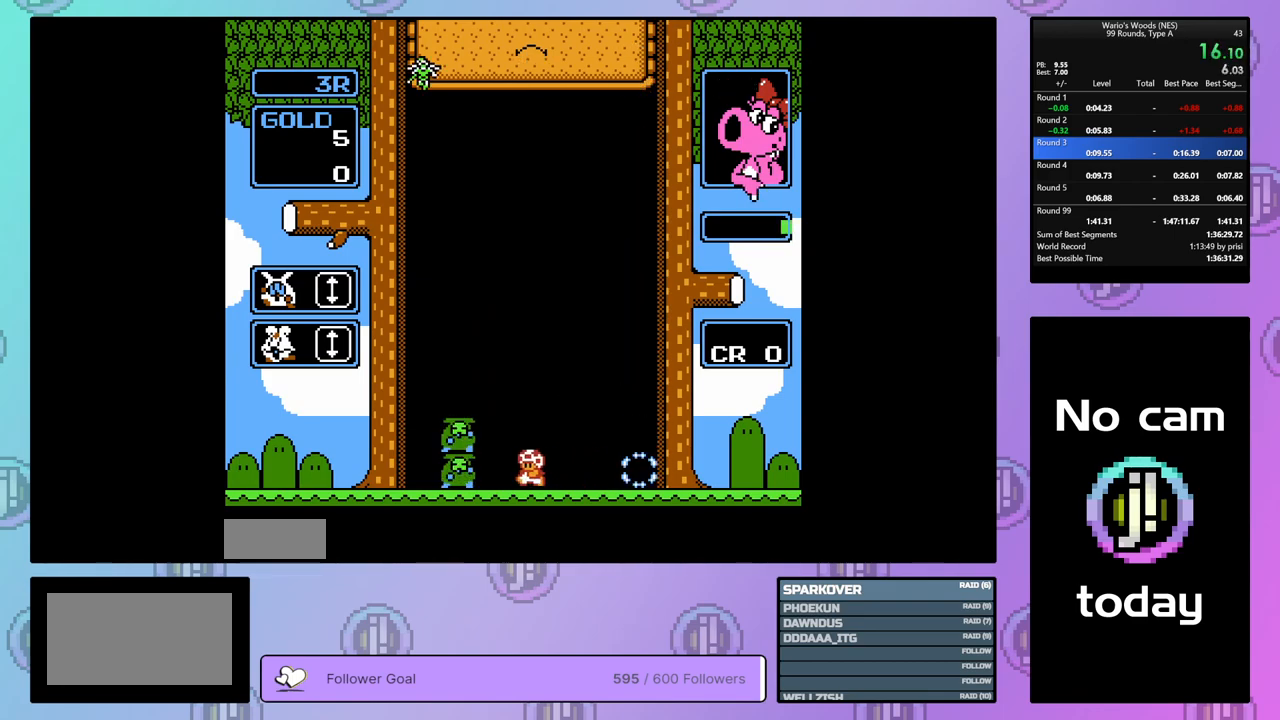
{"buttons": ["A"], "events": [[117, "DPAD_LEFT", "up"], [150, "A", "down"], [367, "A", "up"], [367, "DPAD_LEFT", "down"], [467, "DPAD_LEFT", "up"], [483, "A", "down"]]}
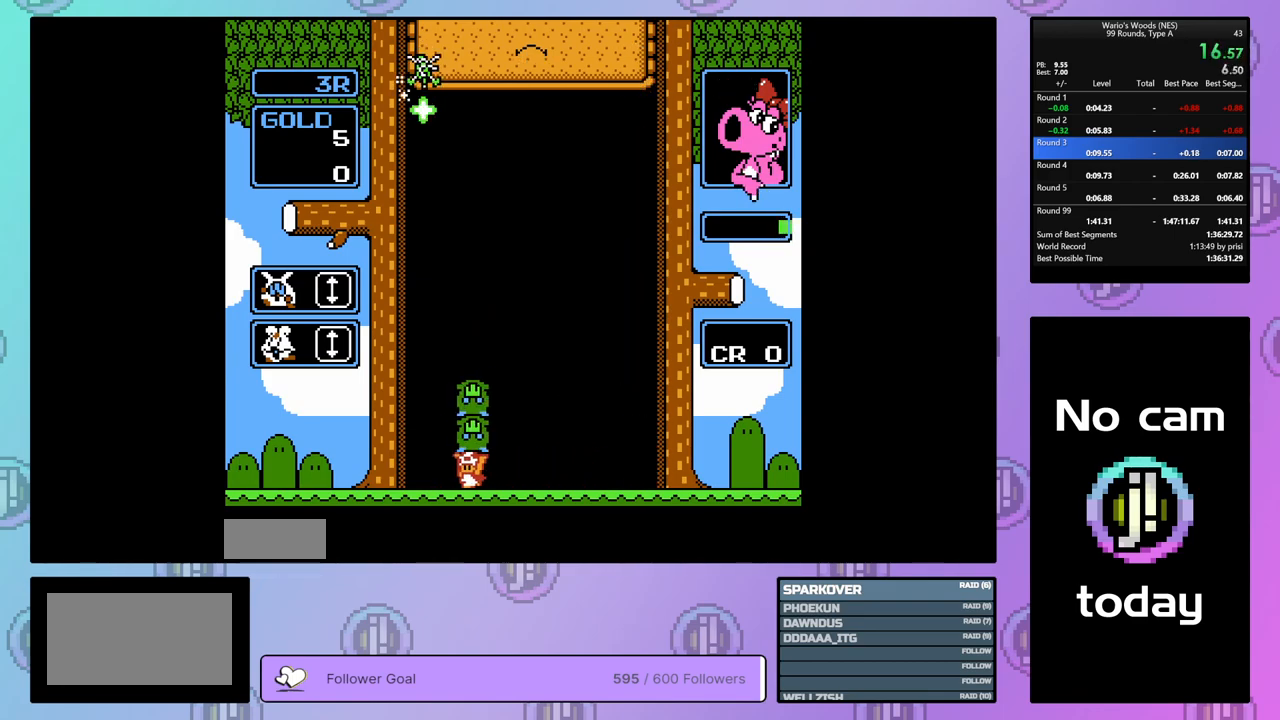
{"buttons": ["DPAD_DOWN"], "events": [[17, "DPAD_DOWN", "down"], [67, "A", "up"]]}
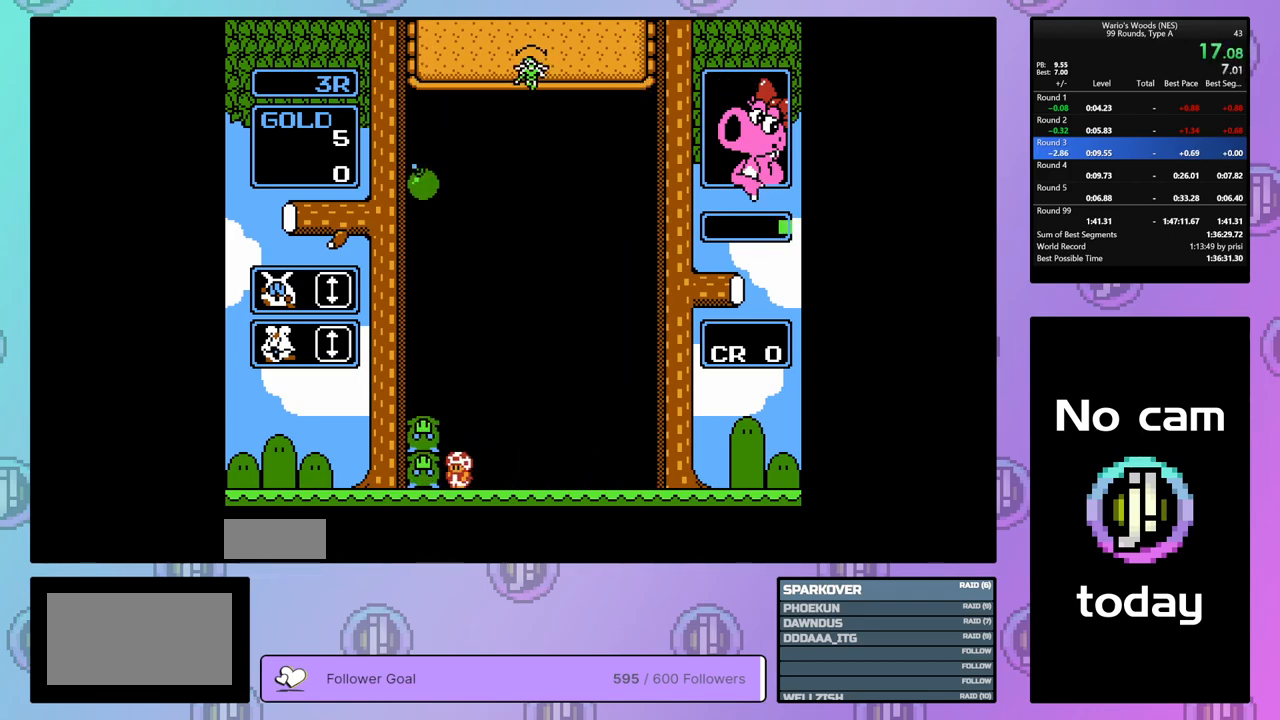
{"buttons": [], "events": [[467, "DPAD_DOWN", "up"]]}
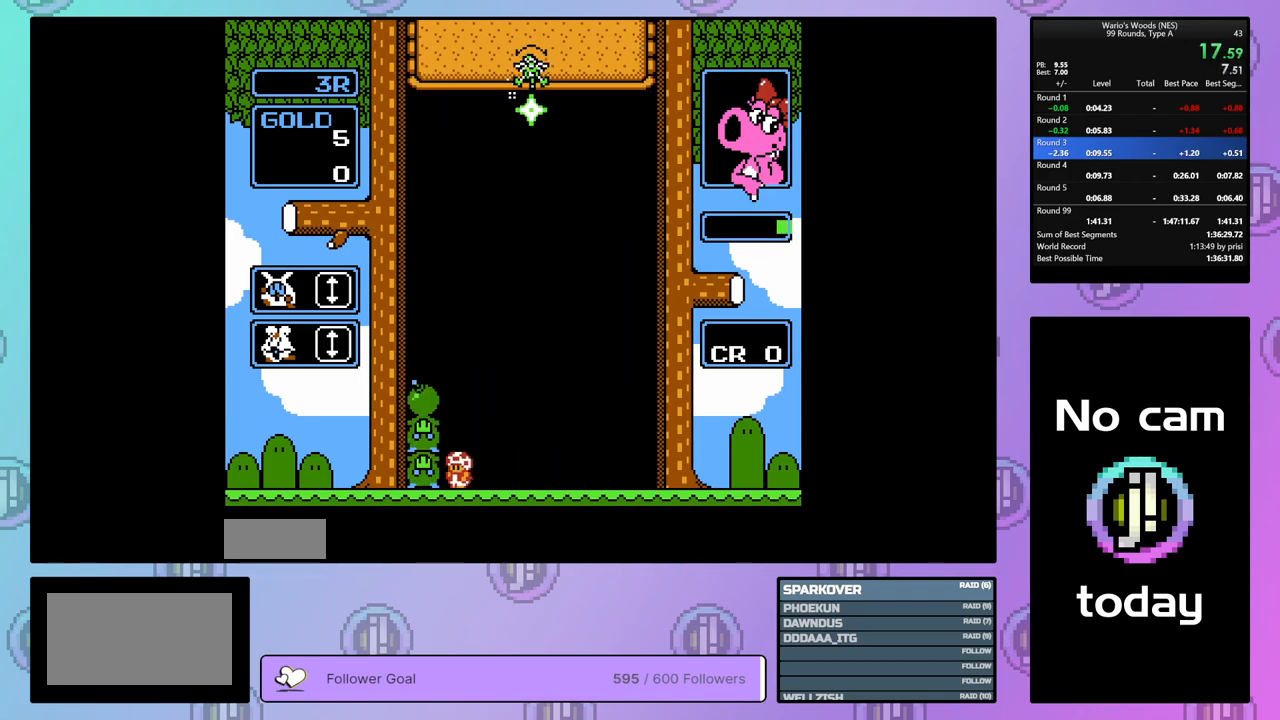
{"buttons": ["DPAD_RIGHT"], "events": [[17, "DPAD_RIGHT", "down"]]}
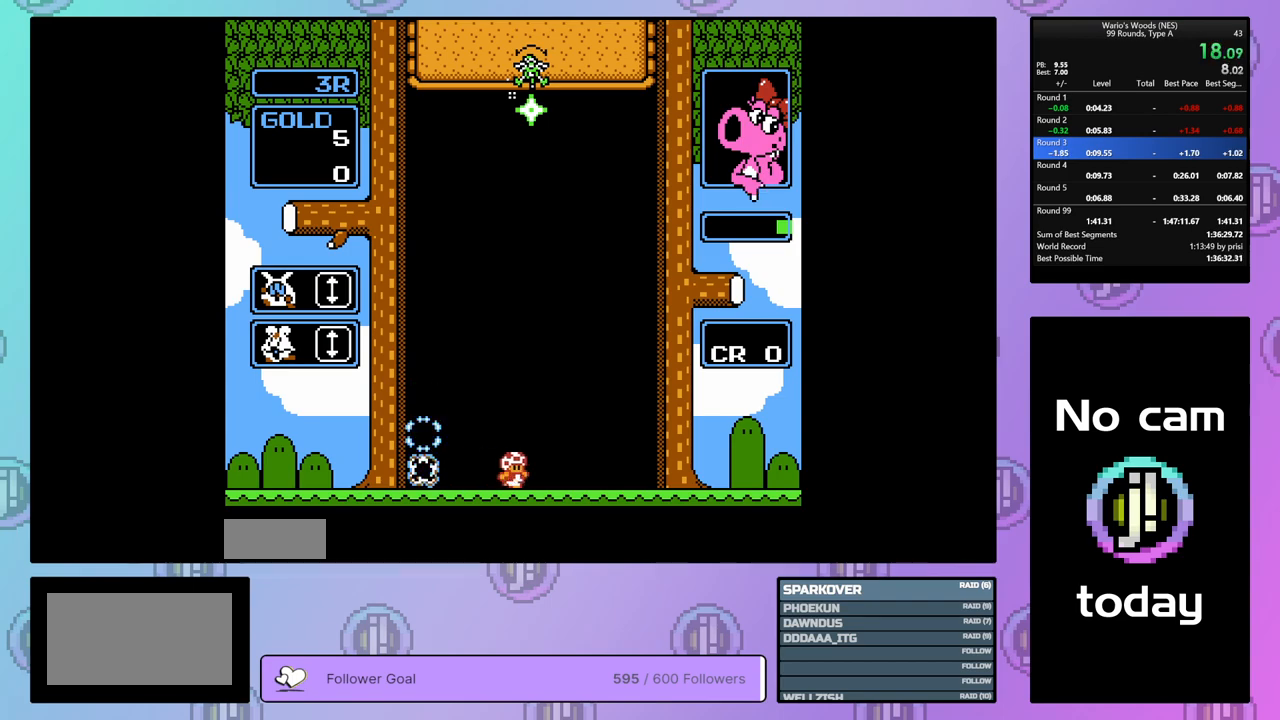
{"buttons": ["DPAD_RIGHT"], "events": []}
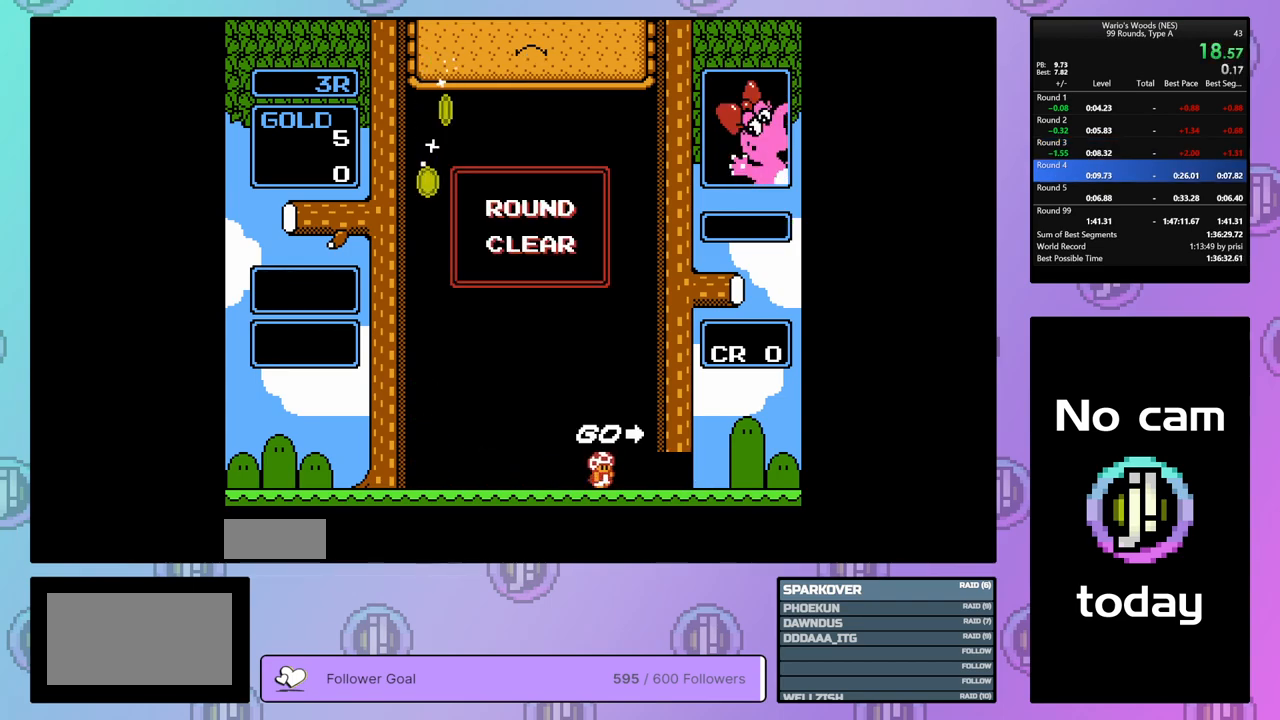
{"buttons": ["DPAD_RIGHT"], "events": []}
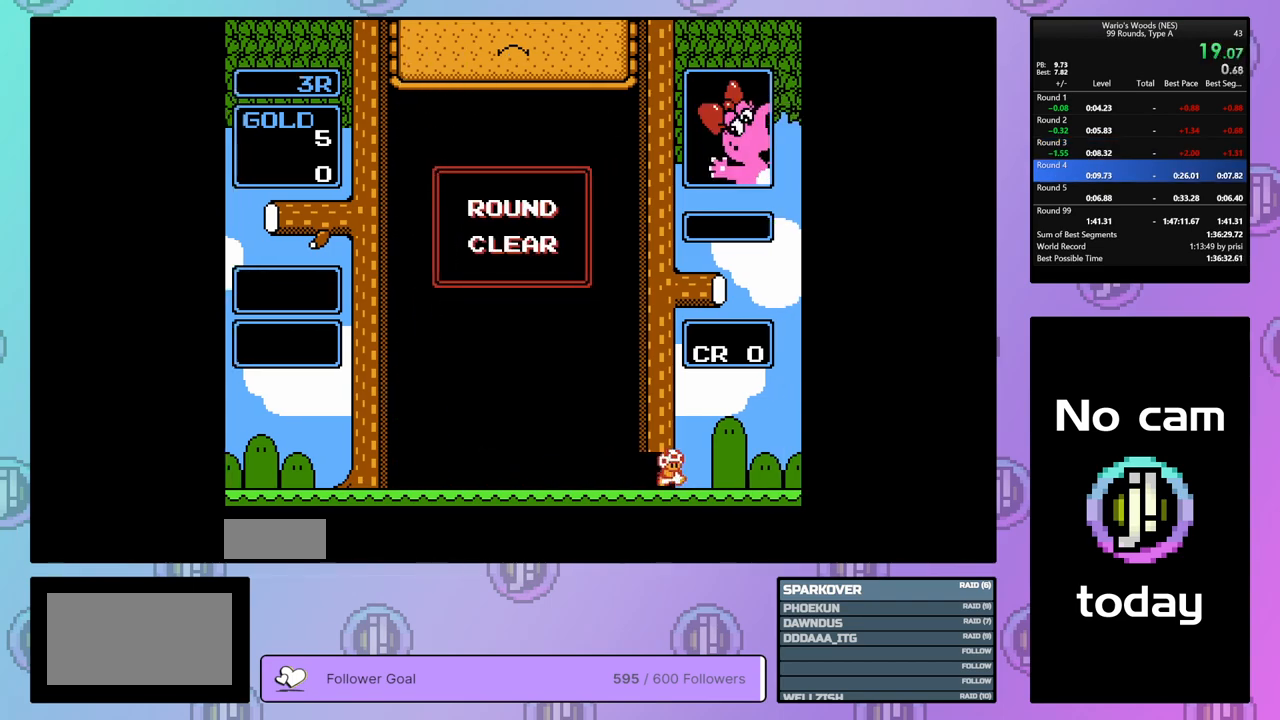
{"buttons": ["DPAD_RIGHT"], "events": []}
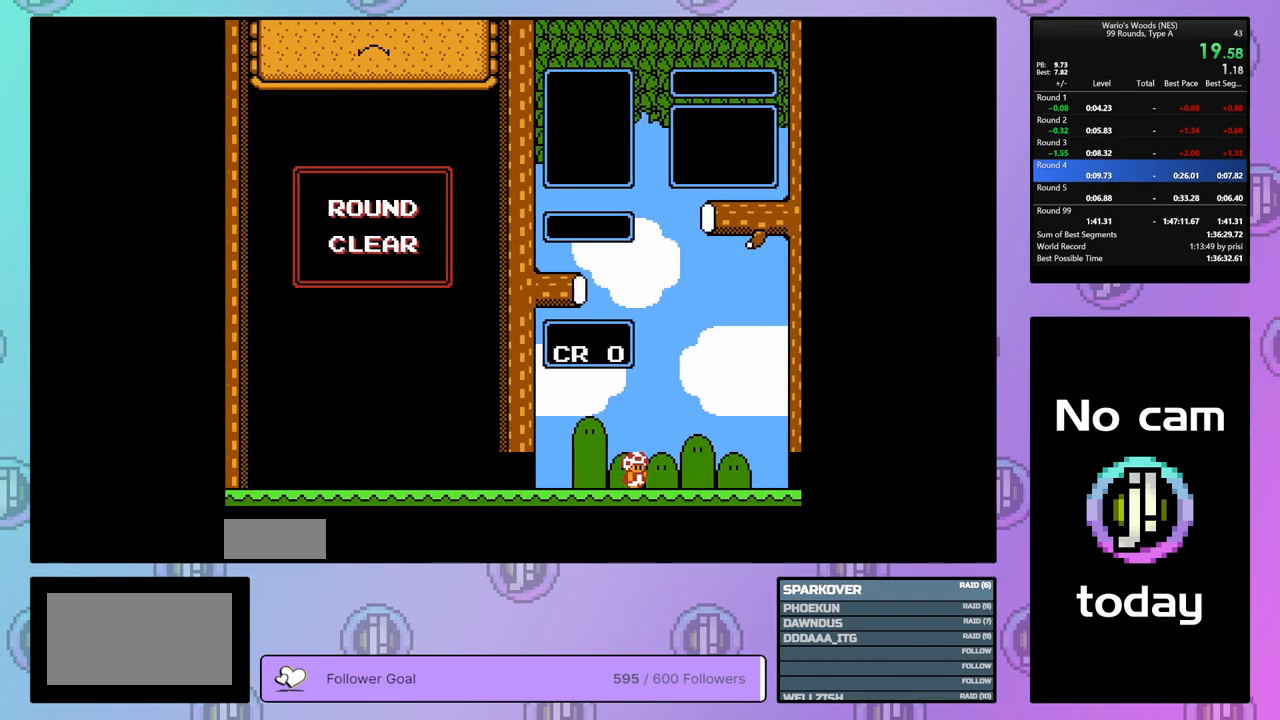
{"buttons": [], "events": [[333, "DPAD_RIGHT", "up"]]}
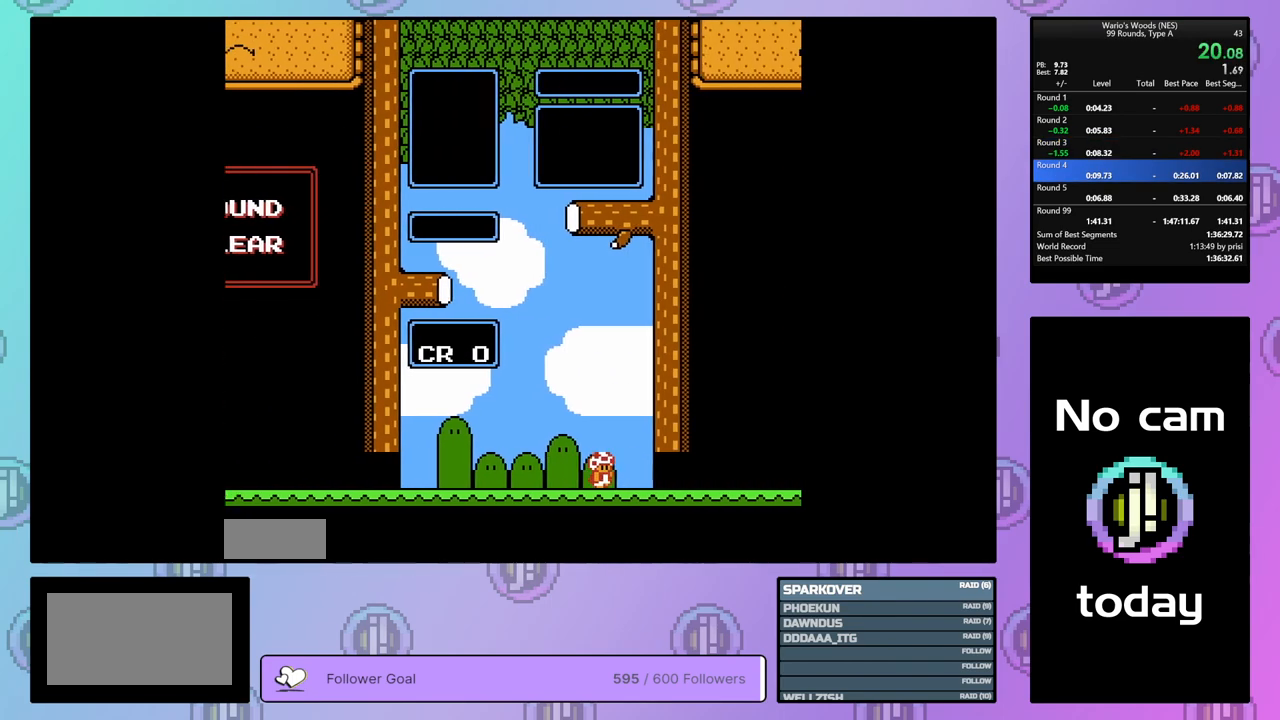
{"buttons": [], "events": []}
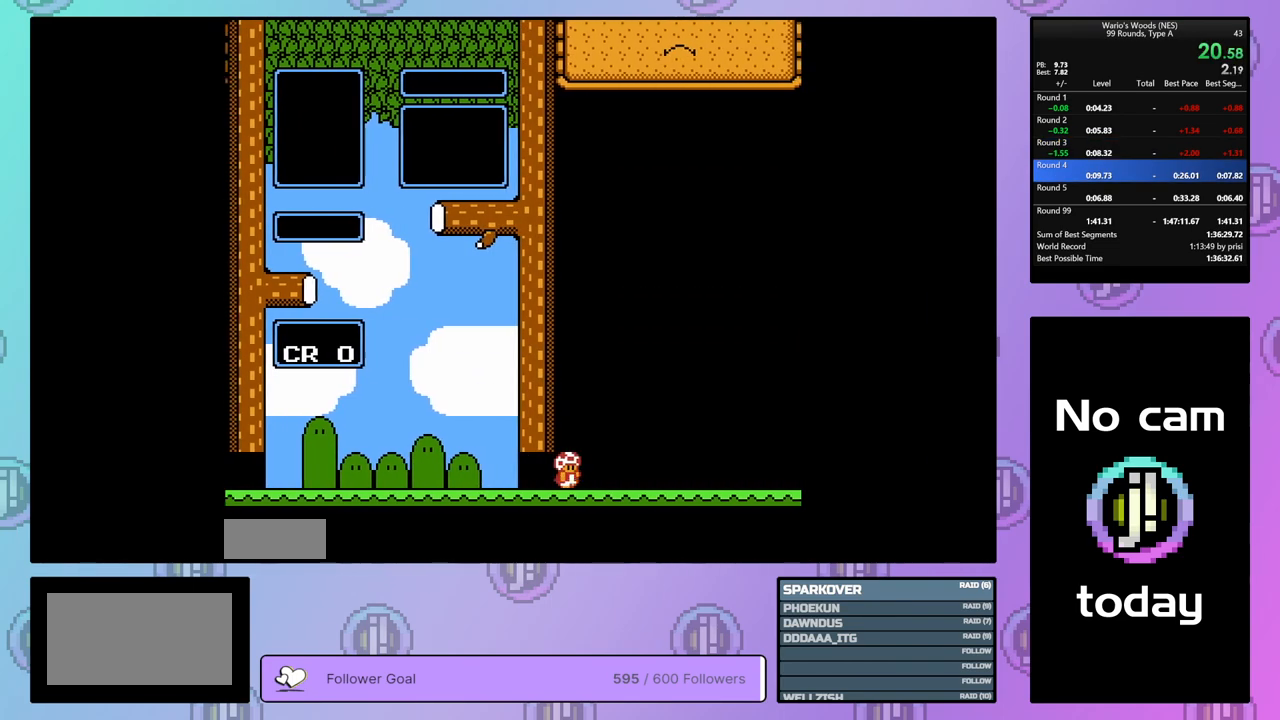
{"buttons": [], "events": []}
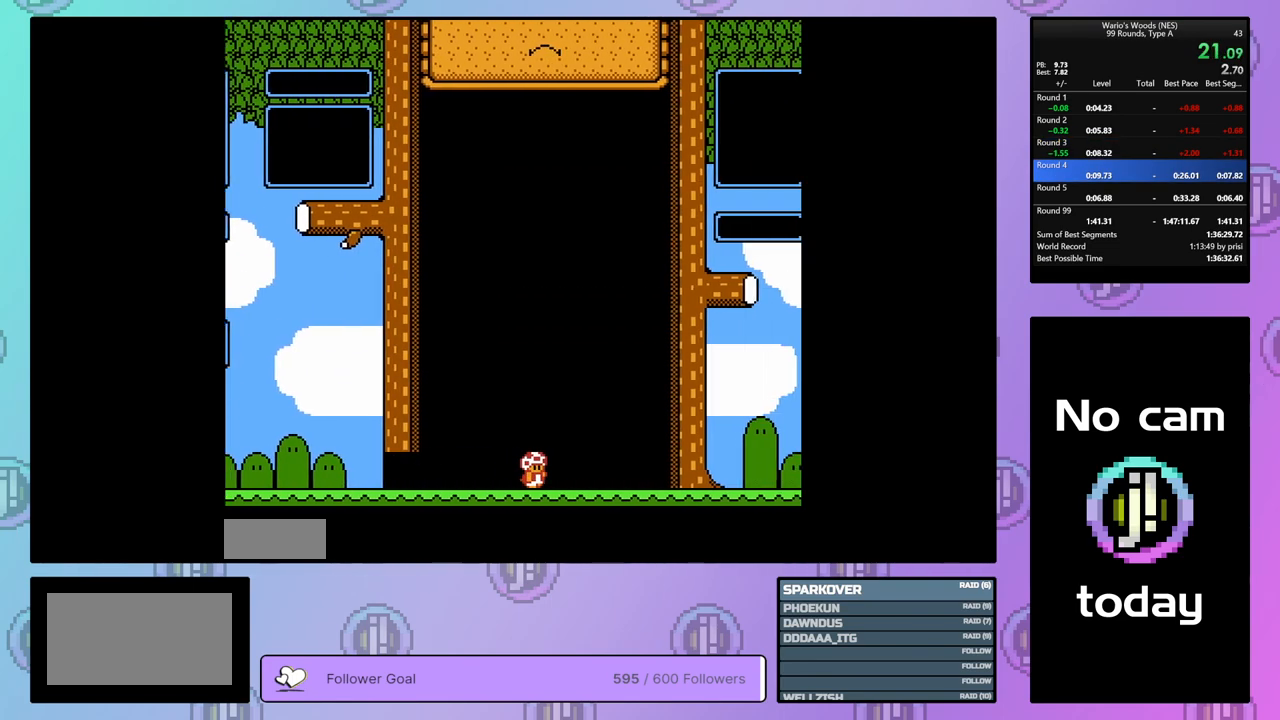
{"buttons": [], "events": []}
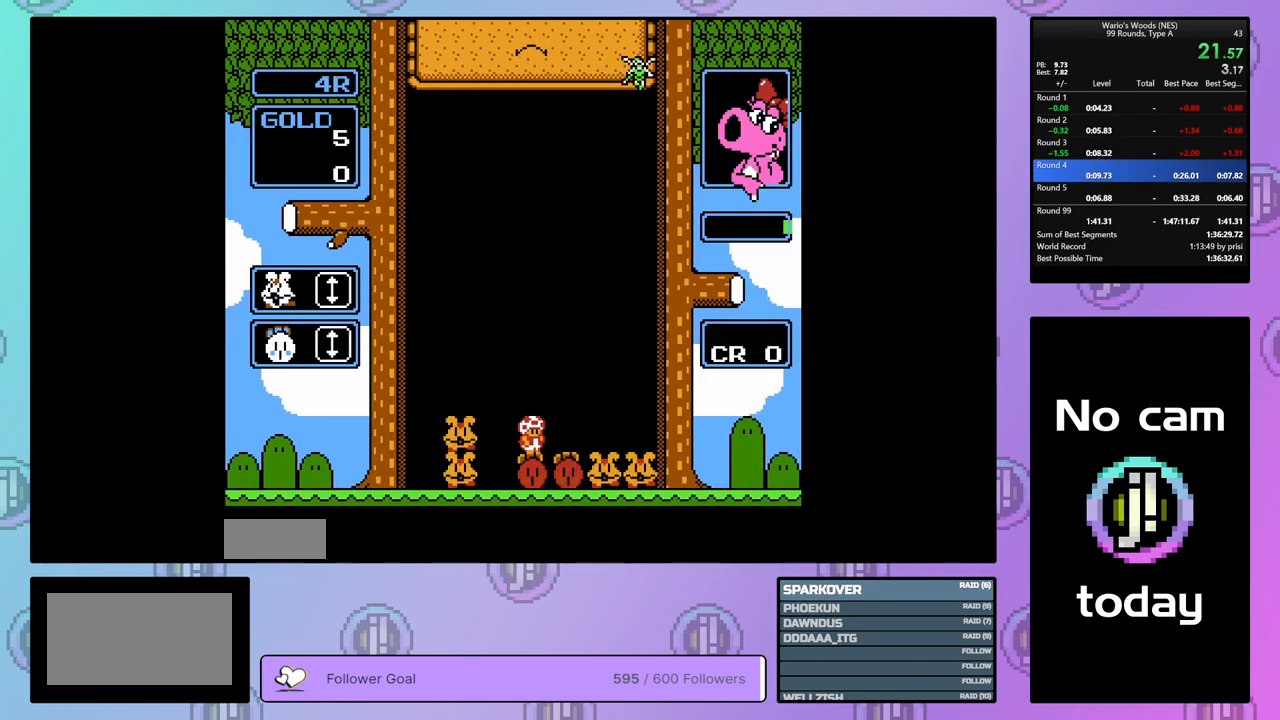
{"buttons": ["A"], "events": [[83, "DPAD_RIGHT", "down"], [167, "DPAD_RIGHT", "up"], [283, "DPAD_LEFT", "down"], [383, "A", "down"], [383, "DPAD_LEFT", "up"]]}
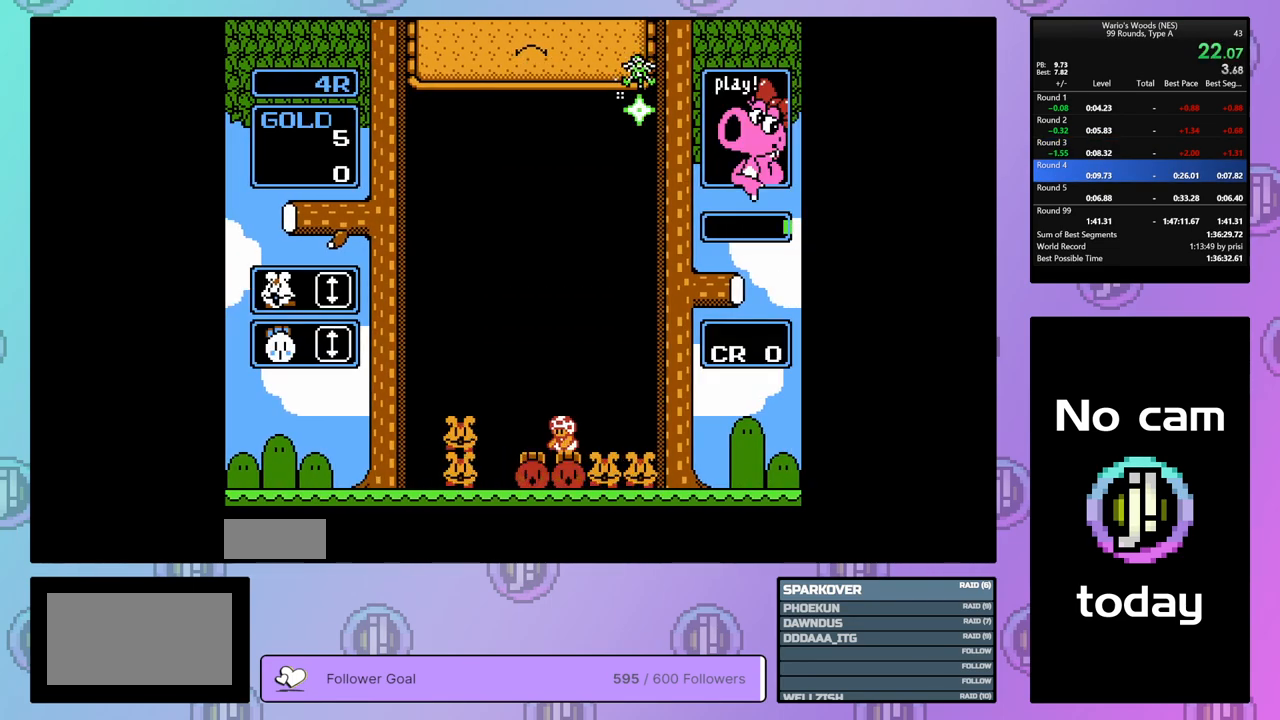
{"buttons": ["A"], "events": [[17, "DPAD_LEFT", "down"], [33, "A", "up"], [217, "DPAD_LEFT", "up"], [283, "DPAD_RIGHT", "down"], [400, "A", "down"], [433, "DPAD_RIGHT", "up"]]}
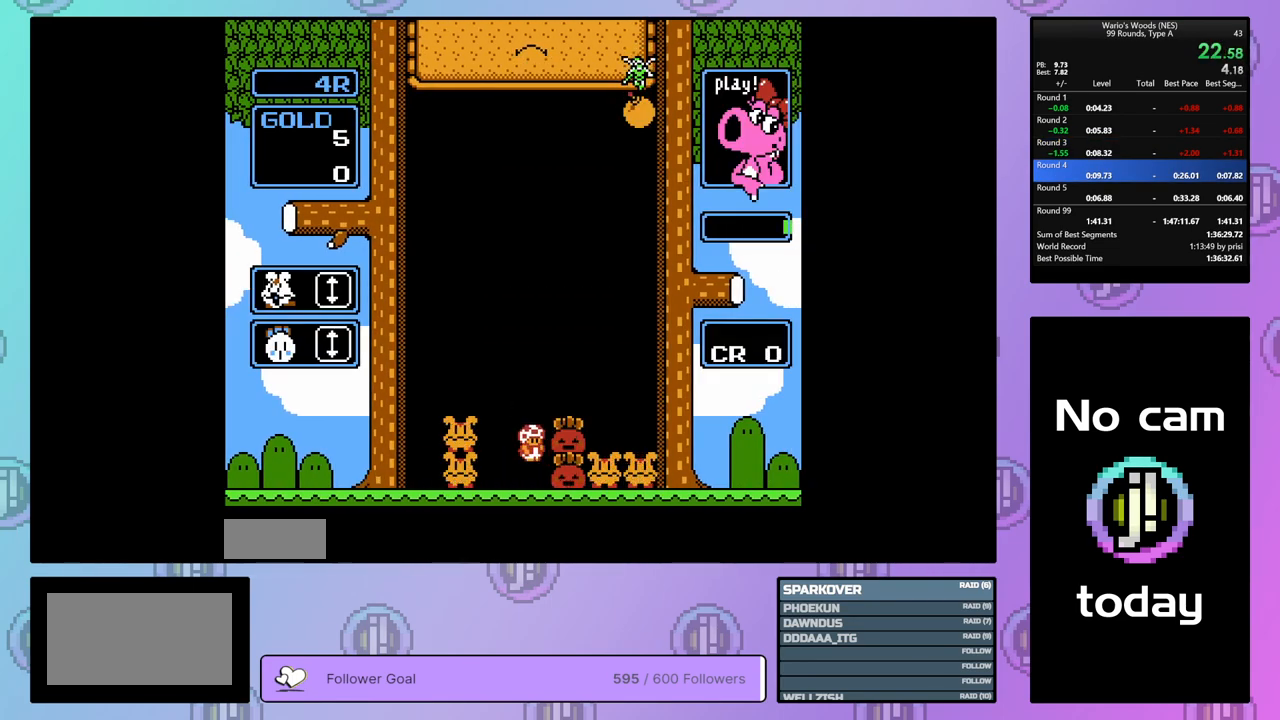
{"buttons": ["A"], "events": [[33, "A", "up"], [133, "A", "down"], [233, "DPAD_RIGHT", "down"], [283, "A", "up"], [400, "A", "down"], [450, "DPAD_RIGHT", "up"]]}
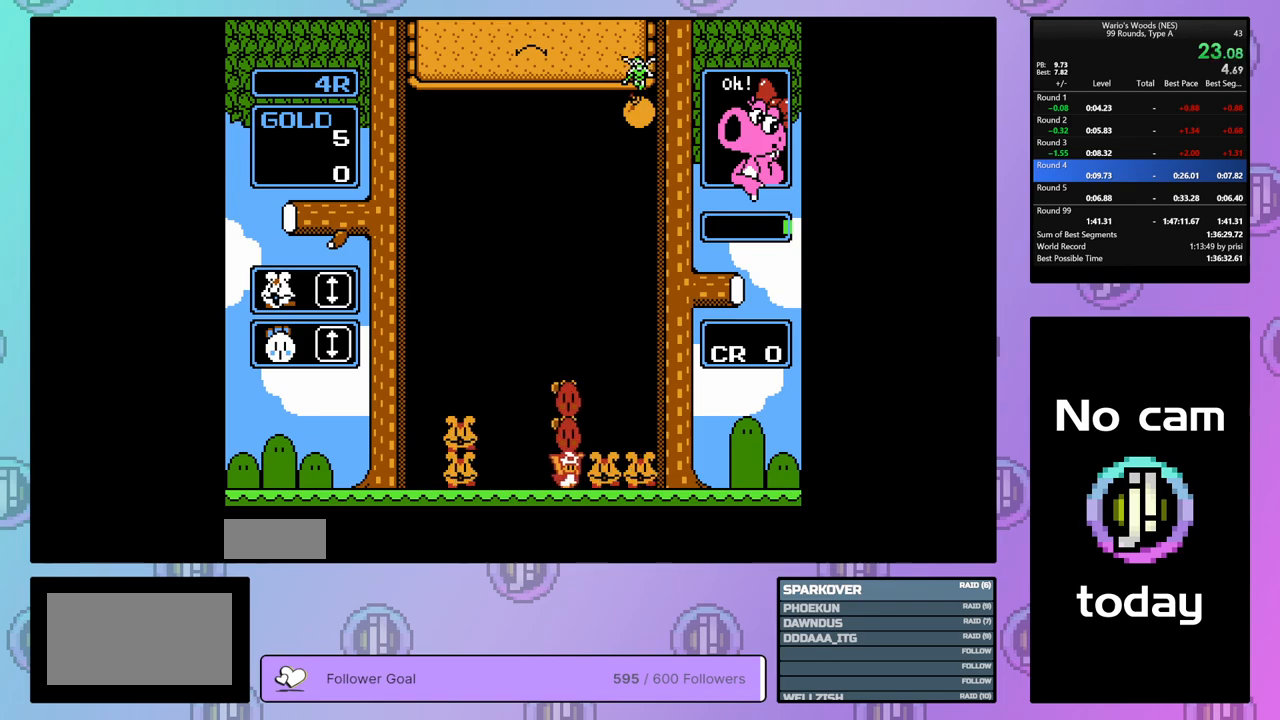
{"buttons": ["DPAD_LEFT"], "events": [[33, "A", "up"], [117, "A", "down"], [267, "A", "up"], [267, "DPAD_LEFT", "down"]]}
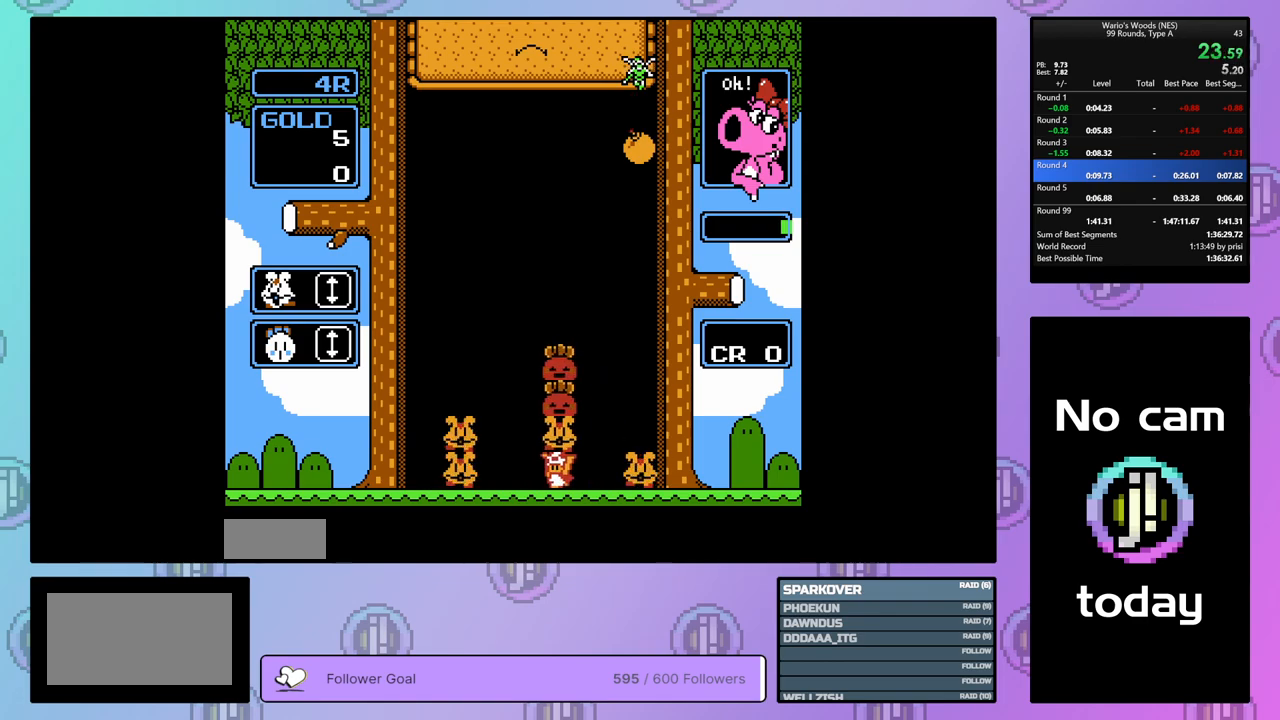
{"buttons": [], "events": [[283, "A", "down"], [350, "DPAD_LEFT", "up"], [433, "A", "up"]]}
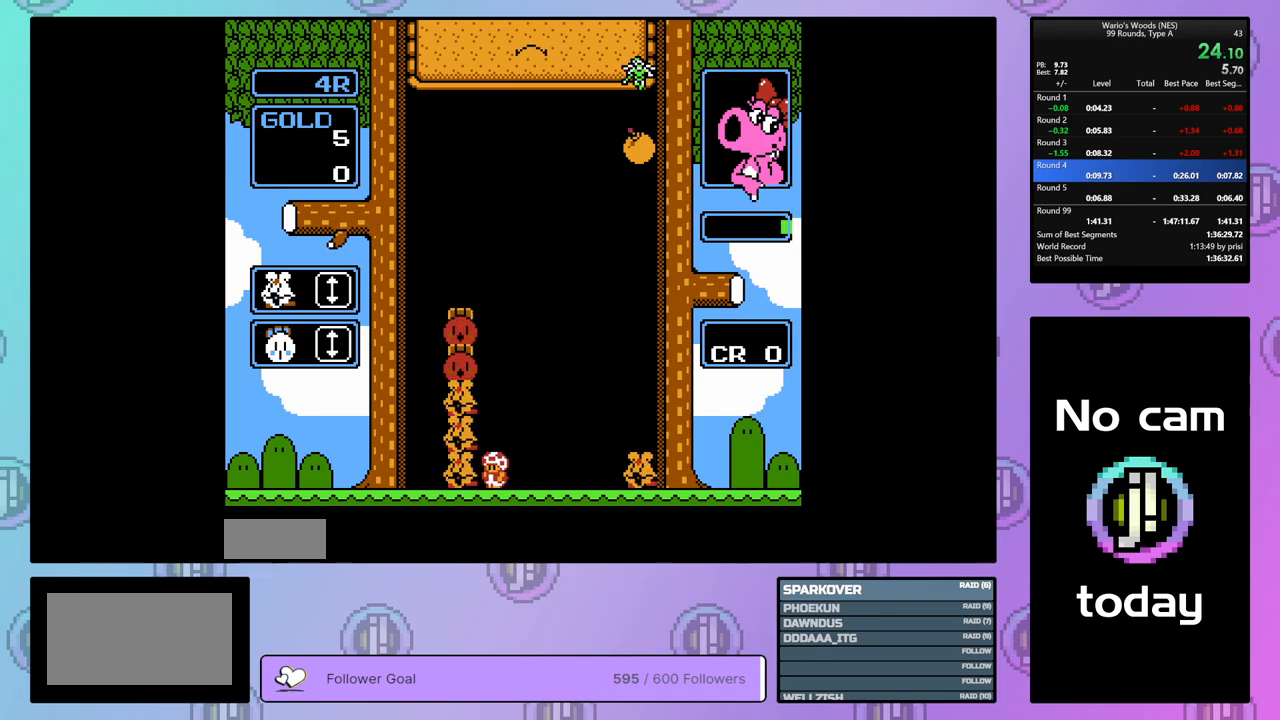
{"buttons": ["DPAD_RIGHT"], "events": [[17, "A", "down"], [117, "DPAD_RIGHT", "down"], [183, "A", "up"]]}
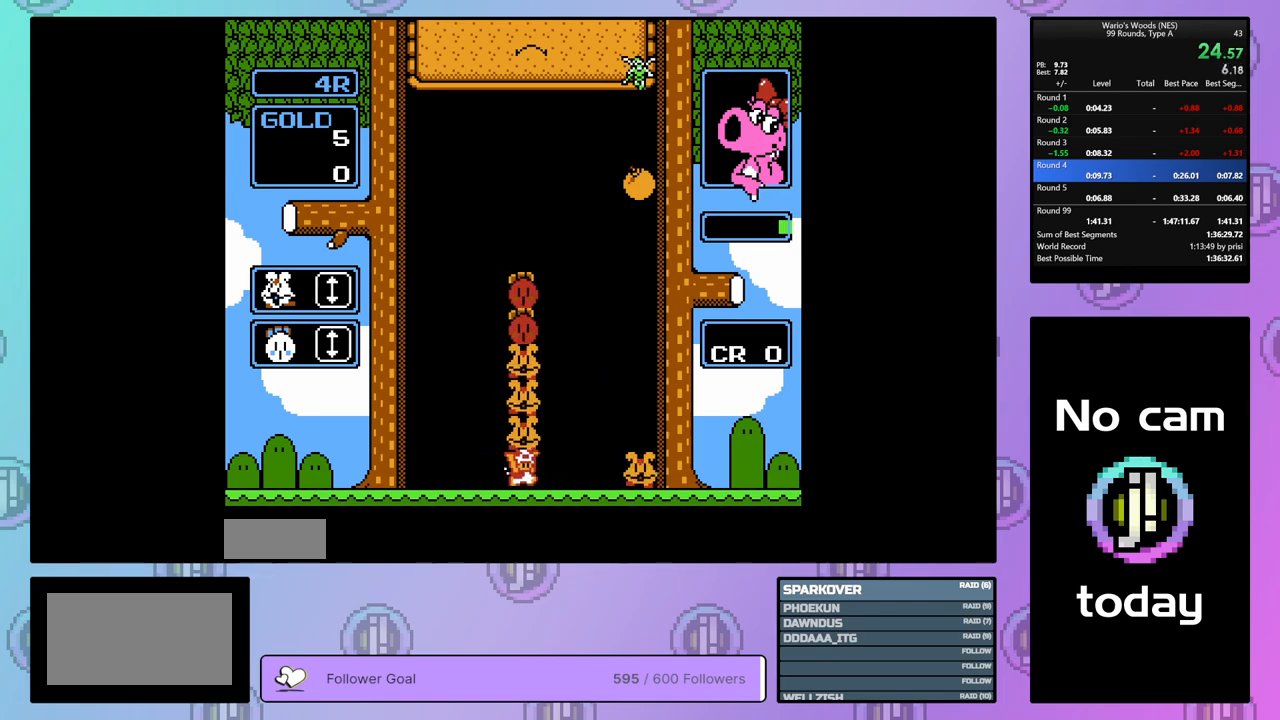
{"buttons": ["DPAD_DOWN"], "events": [[350, "DPAD_RIGHT", "up"], [383, "DPAD_DOWN", "down"]]}
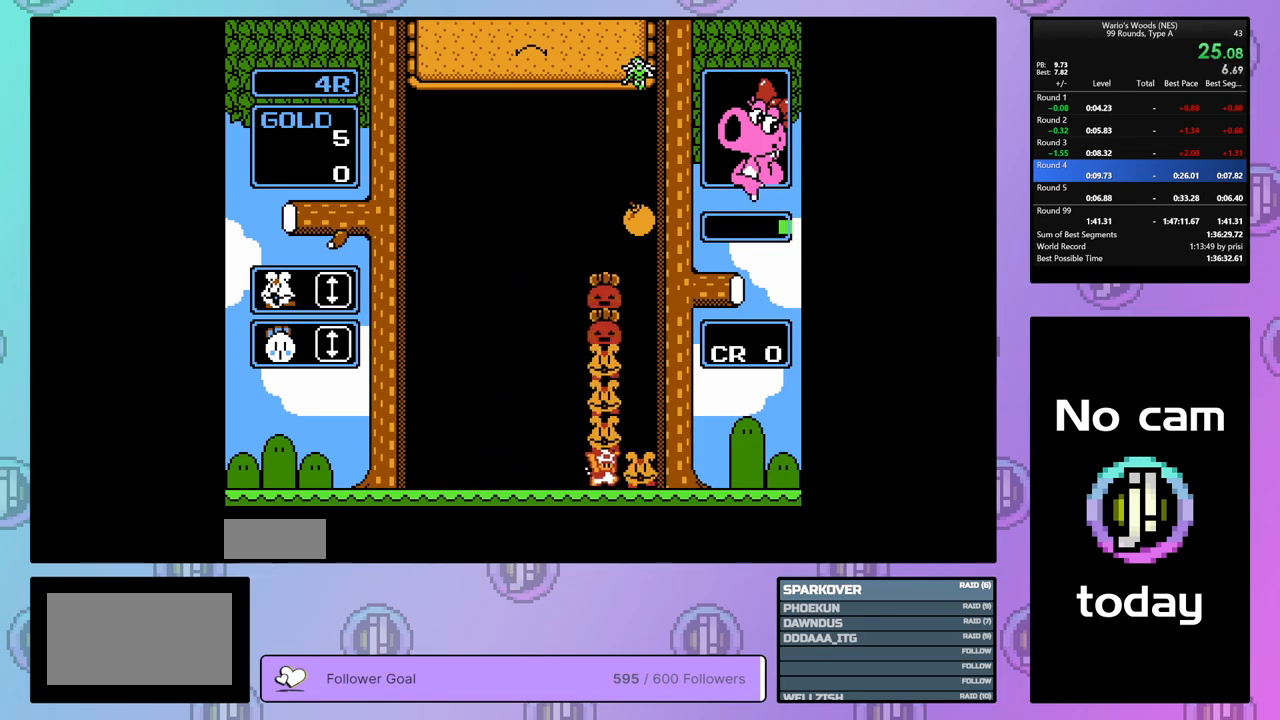
{"buttons": ["DPAD_DOWN"], "events": []}
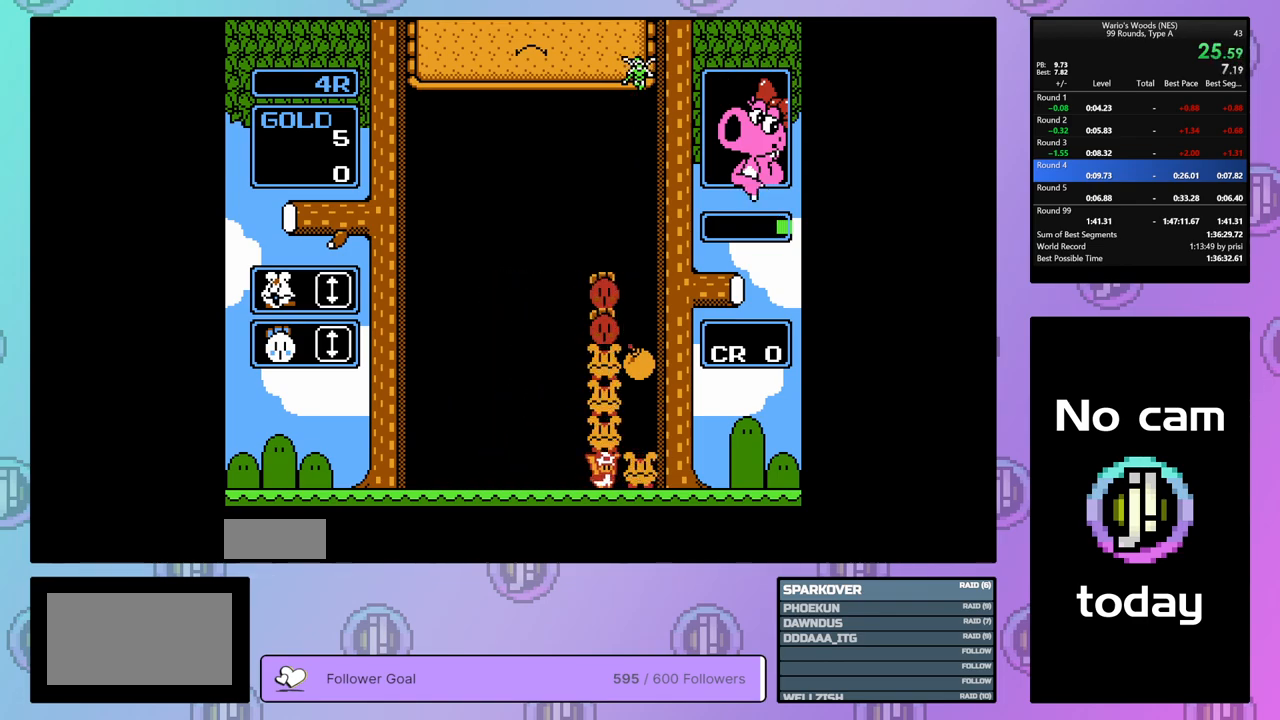
{"buttons": [], "events": [[133, "DPAD_DOWN", "up"], [167, "A", "down"], [233, "A", "up"]]}
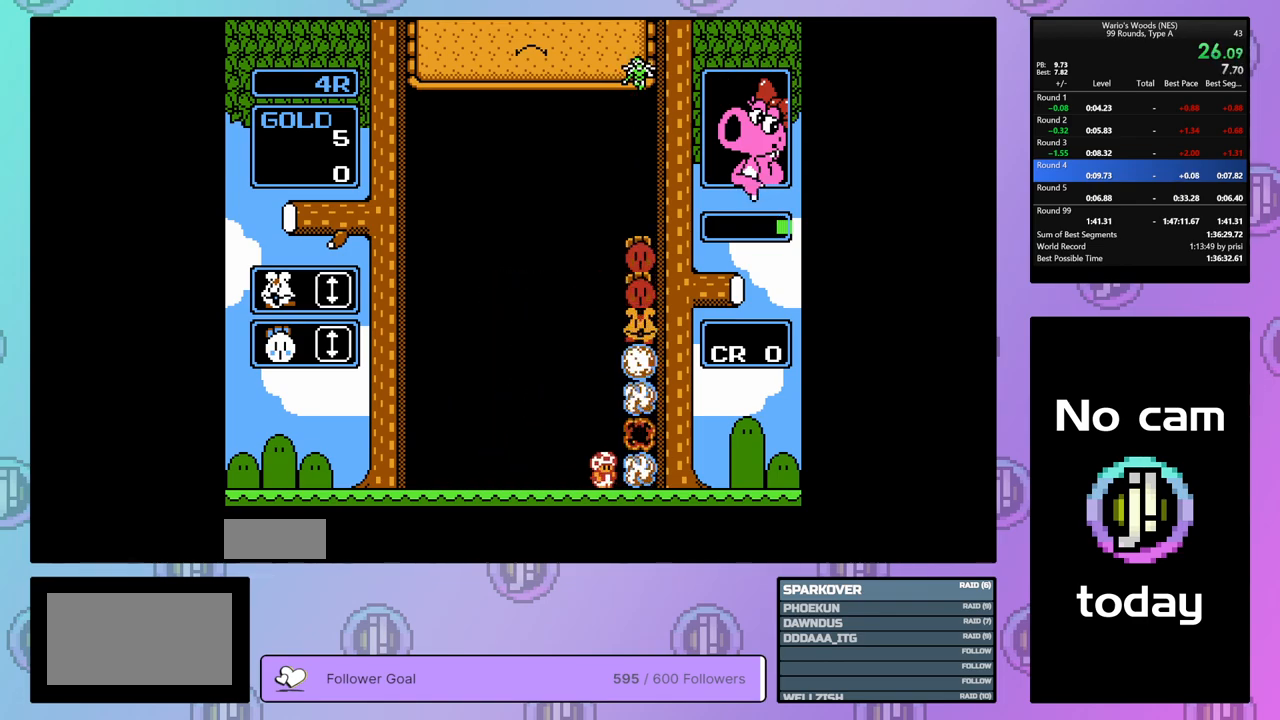
{"buttons": [], "events": []}
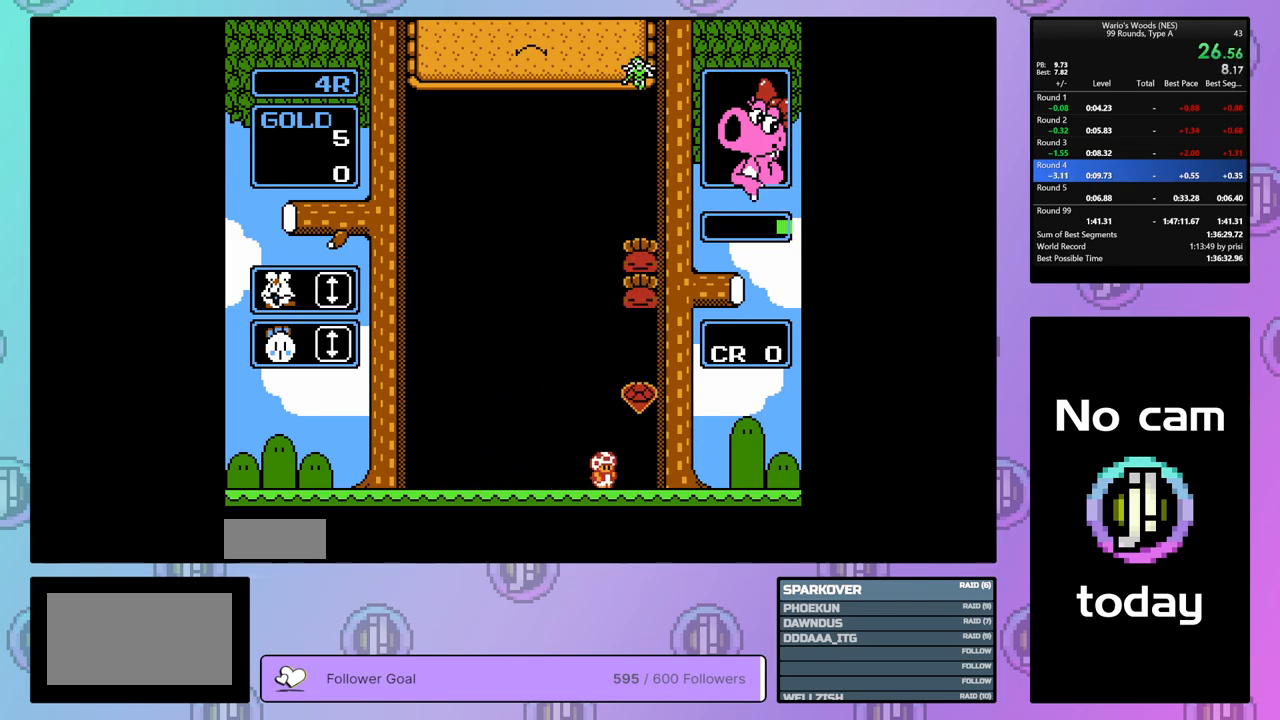
{"buttons": [], "events": [[50, "DPAD_RIGHT", "down"], [183, "DPAD_RIGHT", "up"]]}
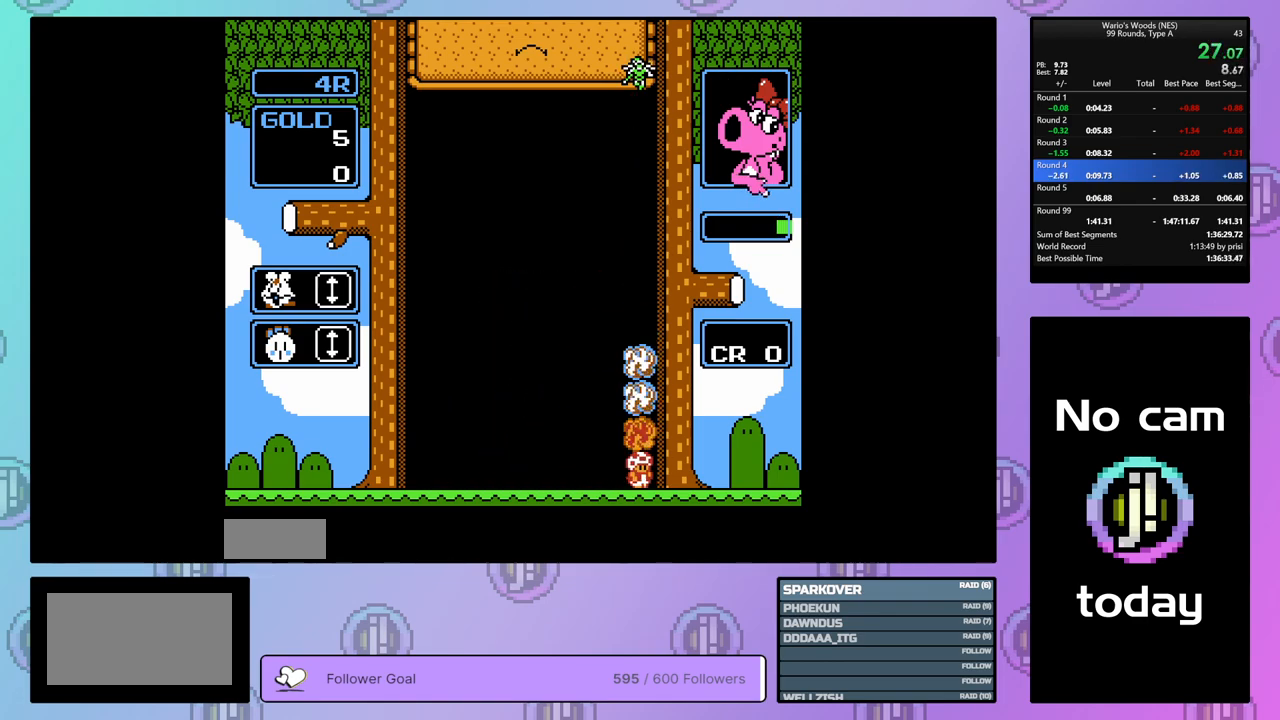
{"buttons": [], "events": []}